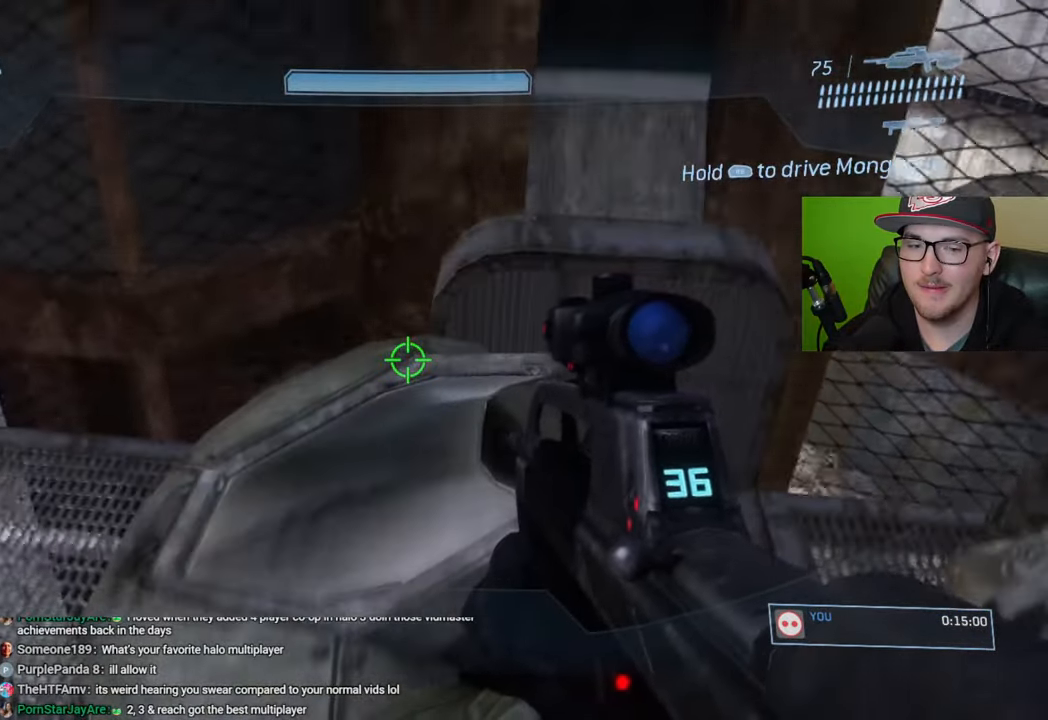
Gameplay with a controller (Xbox layout); each line is a JSON object with the inputs held at the frame after it. "events" lists button and stick changes between this image and that frame as [ms after this image, input, new state], when the widget could be followed in between.
{"buttons": [], "left_stick": "center", "right_stick": "center", "events": []}
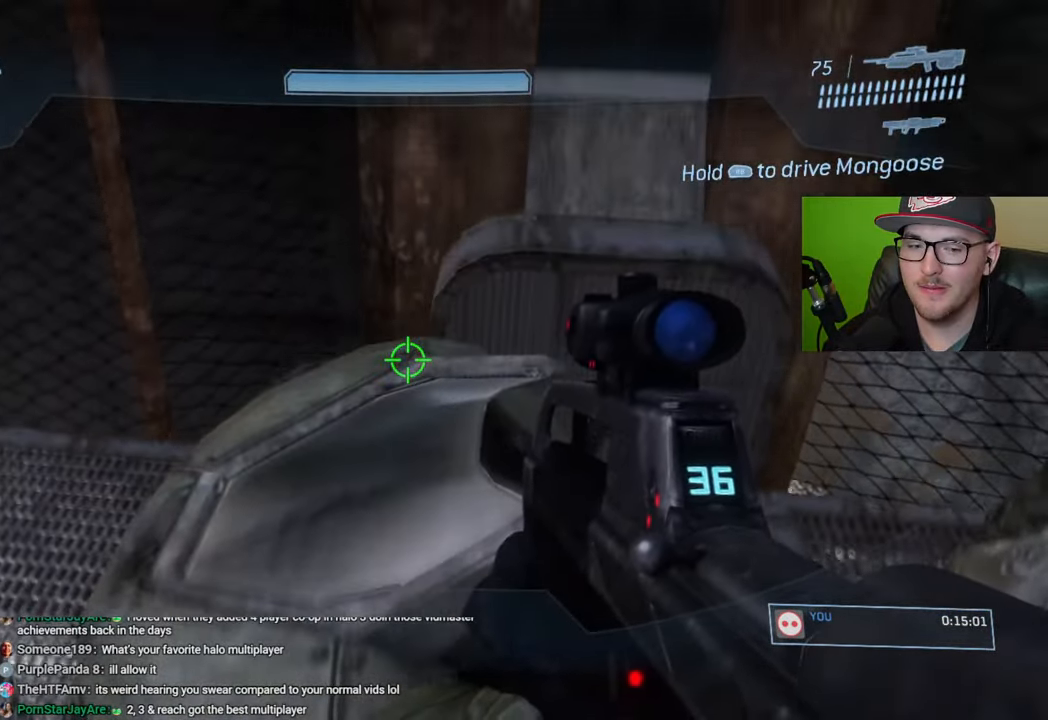
{"buttons": [], "left_stick": "center", "right_stick": "center", "events": [[150, "right_stick", "left"], [433, "right_stick", "center"]]}
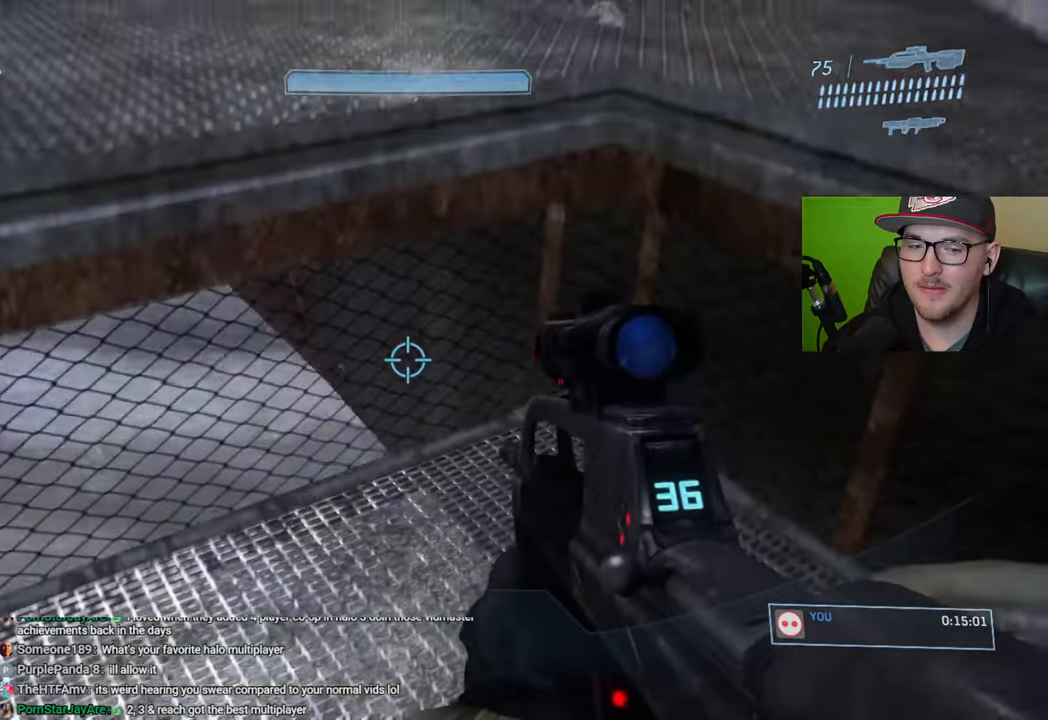
{"buttons": [], "left_stick": "center", "right_stick": "center", "events": [[200, "right_stick", "right"], [433, "right_stick", "down"], [483, "right_stick", "center"]]}
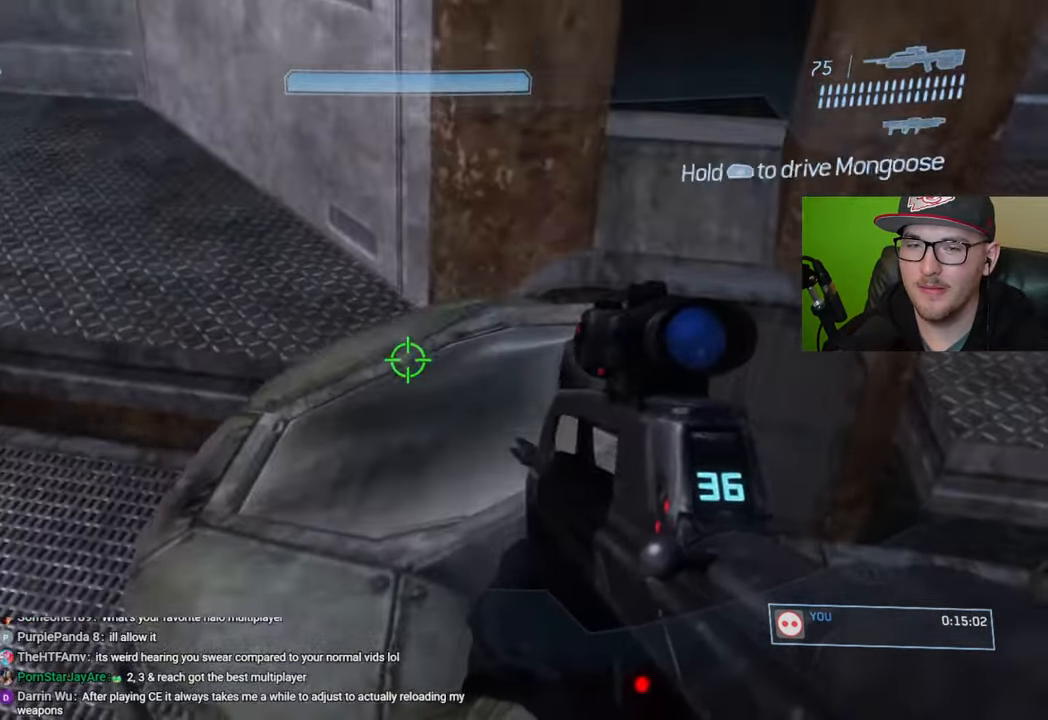
{"buttons": [], "left_stick": "center", "right_stick": "center", "events": [[67, "R1", "down"], [433, "R1", "up"]]}
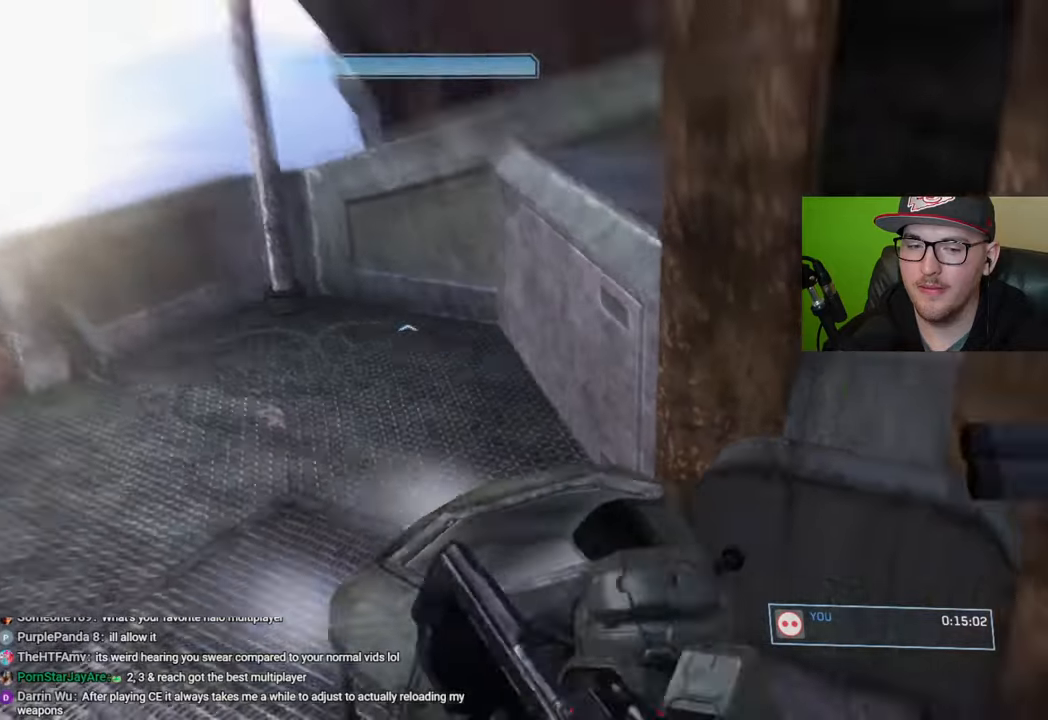
{"buttons": [], "left_stick": "up", "right_stick": "down", "events": [[133, "right_stick", "down"], [450, "left_stick", "up"]]}
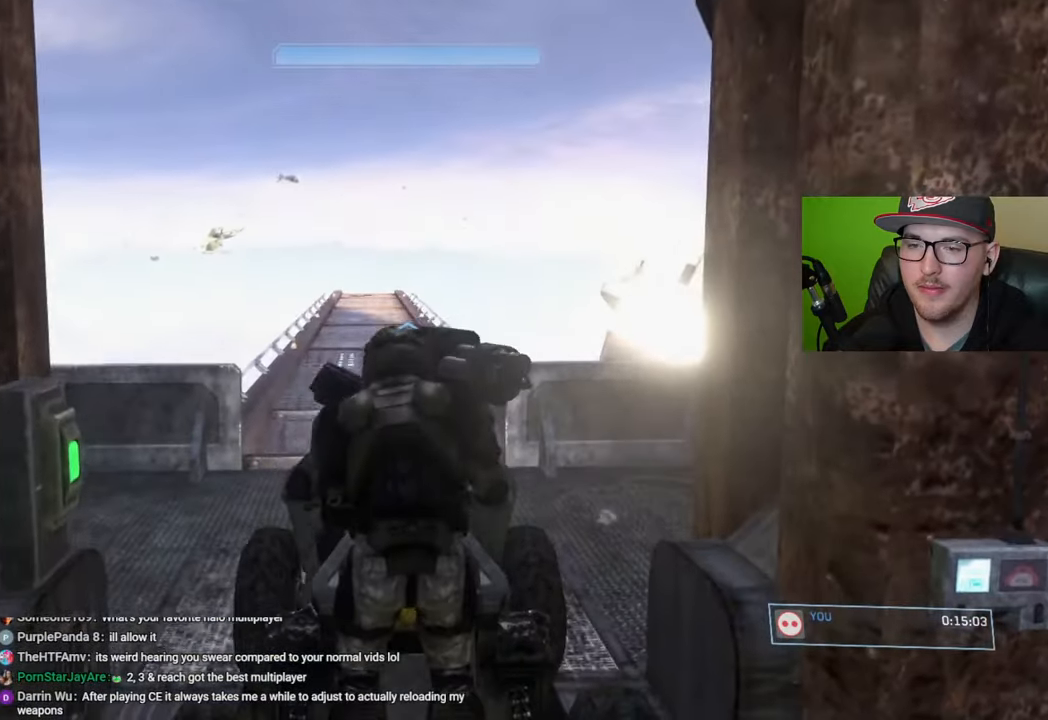
{"buttons": [], "left_stick": "up", "right_stick": "down", "events": [[200, "right_stick", "center"], [417, "right_stick", "down"]]}
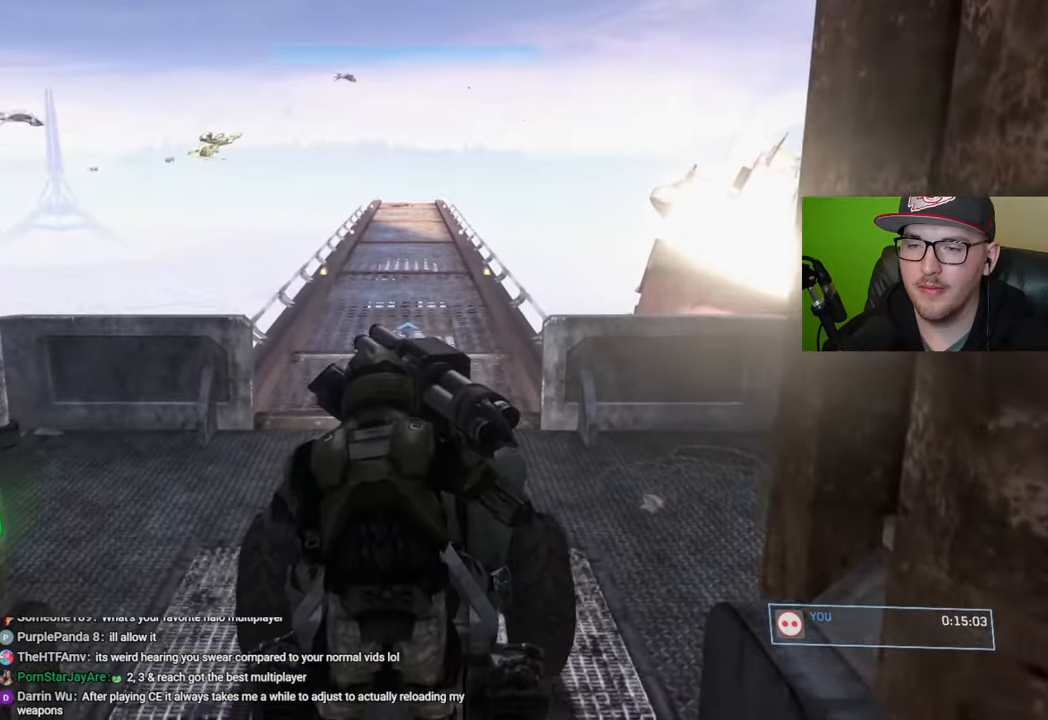
{"buttons": [], "left_stick": "center", "right_stick": "center", "events": [[117, "left_stick", "center"], [400, "right_stick", "center"]]}
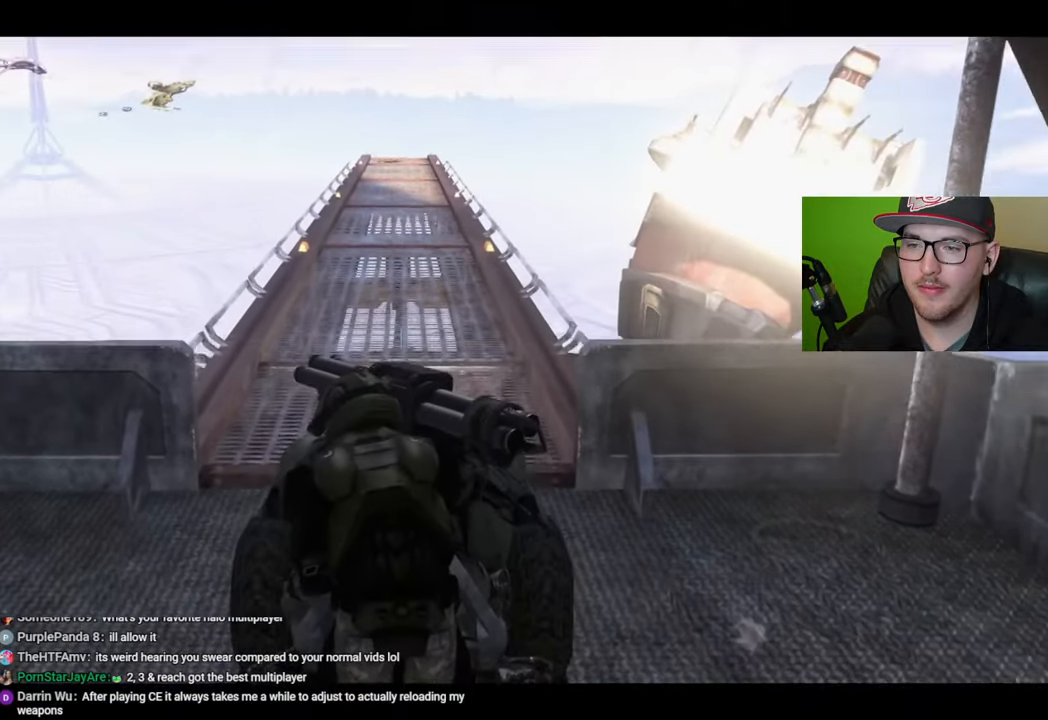
{"buttons": [], "left_stick": "center", "right_stick": "center", "events": [[283, "left_stick", "up"], [433, "left_stick", "center"]]}
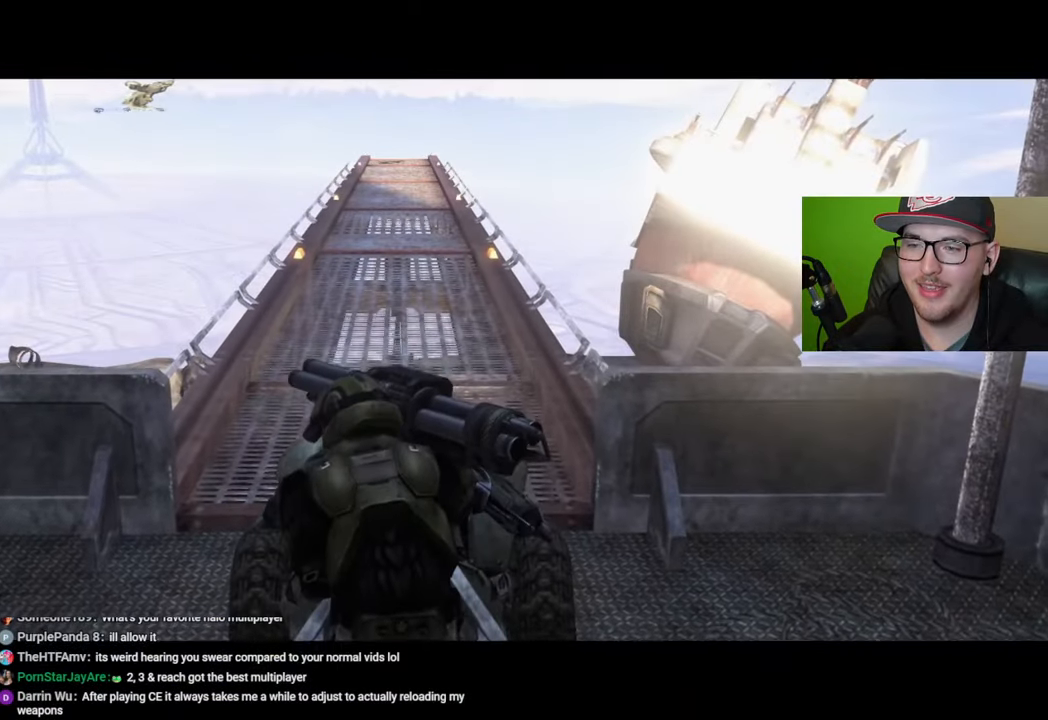
{"buttons": [], "left_stick": "center", "right_stick": "center", "events": []}
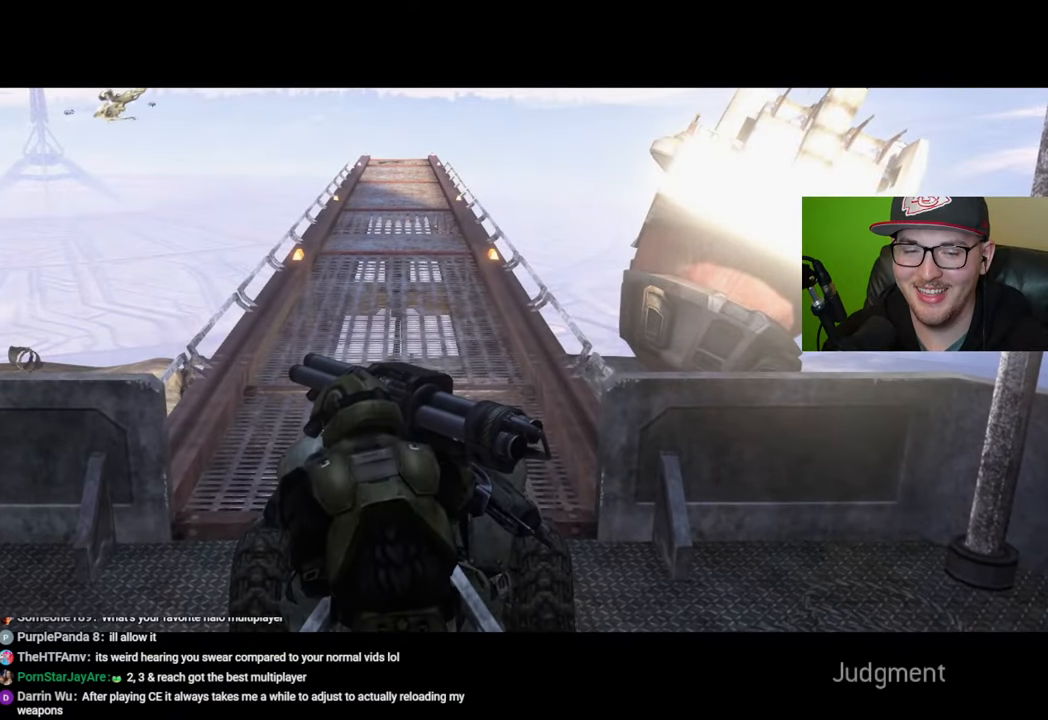
{"buttons": [], "left_stick": "center", "right_stick": "center", "events": []}
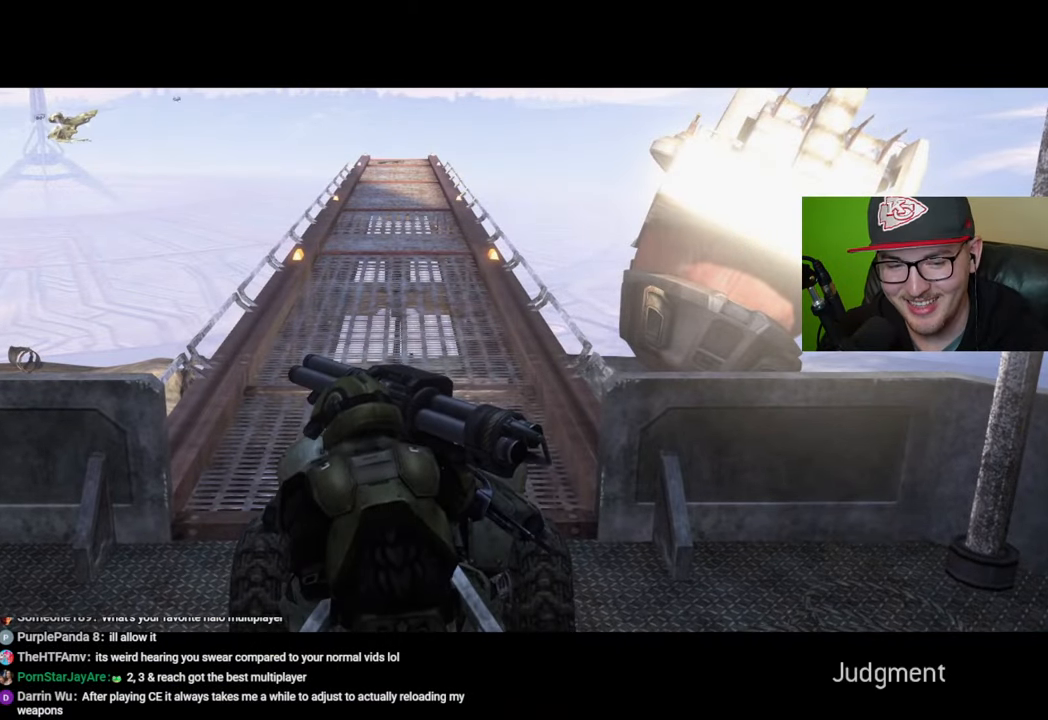
{"buttons": [], "left_stick": "center", "right_stick": "center", "events": []}
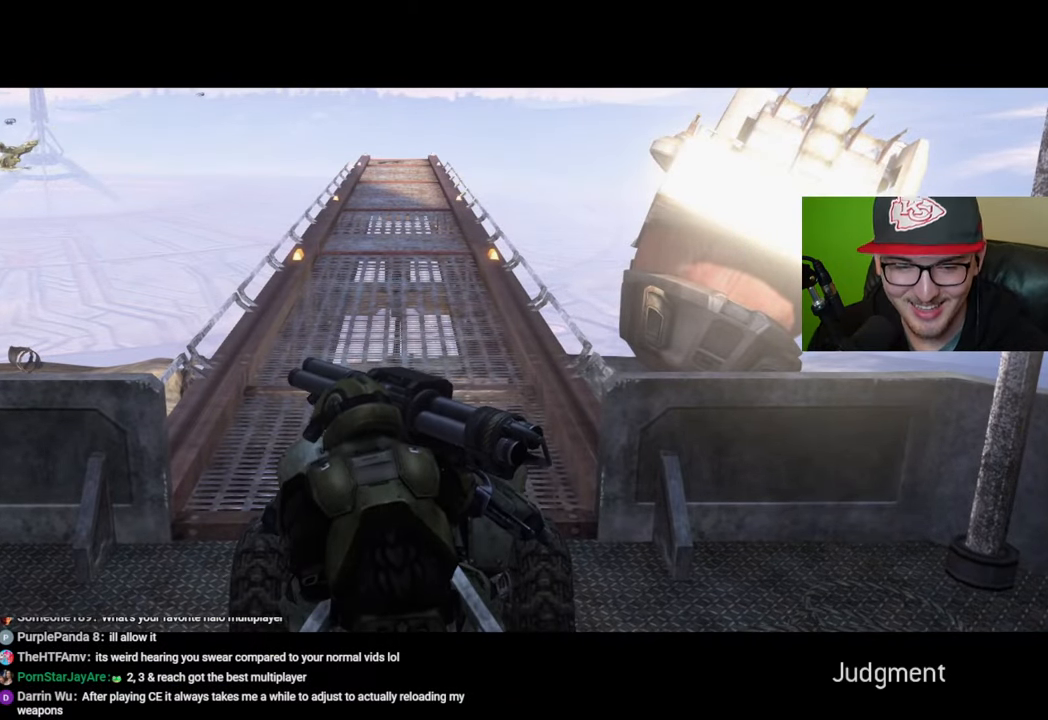
{"buttons": [], "left_stick": "center", "right_stick": "center", "events": []}
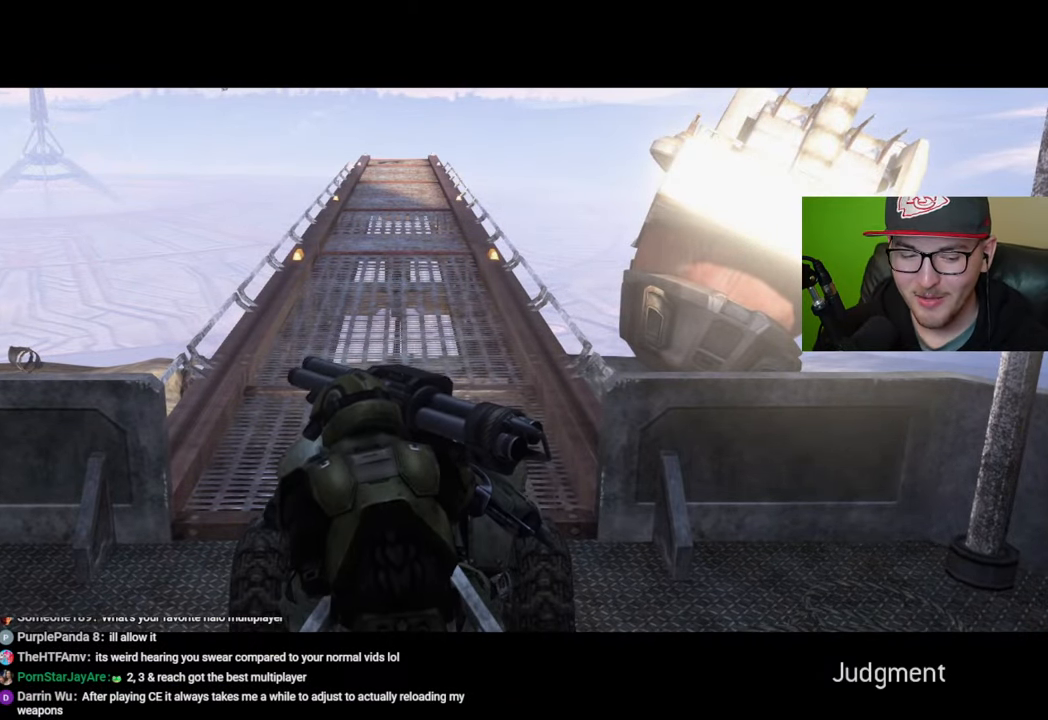
{"buttons": [], "left_stick": "center", "right_stick": "center", "events": []}
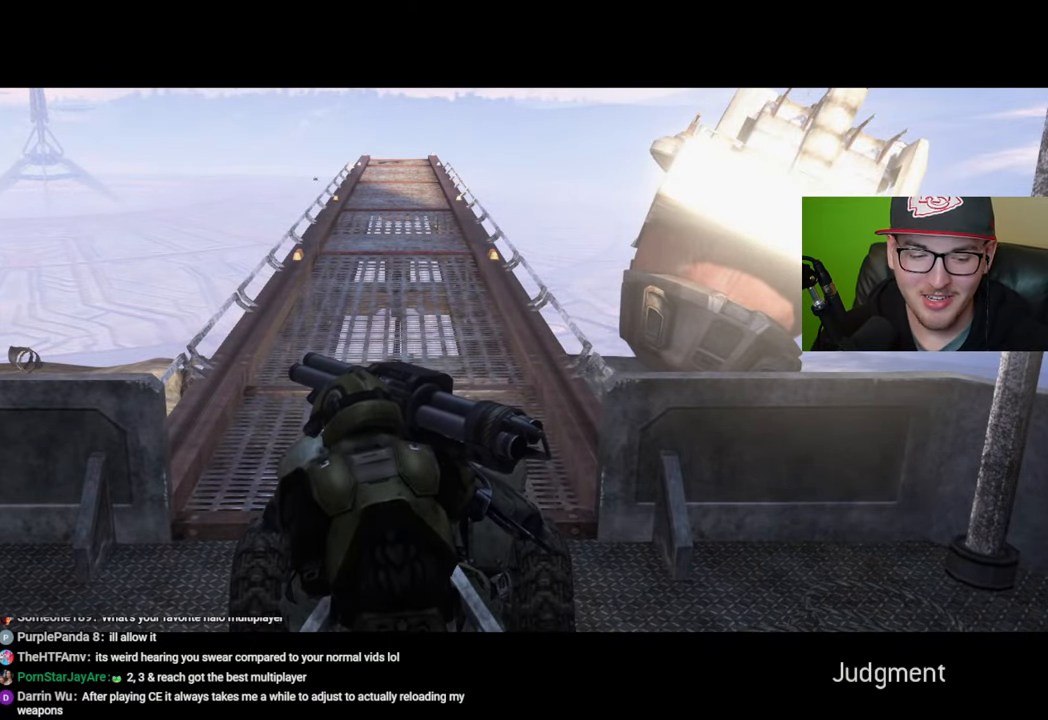
{"buttons": [], "left_stick": "center", "right_stick": "center", "events": []}
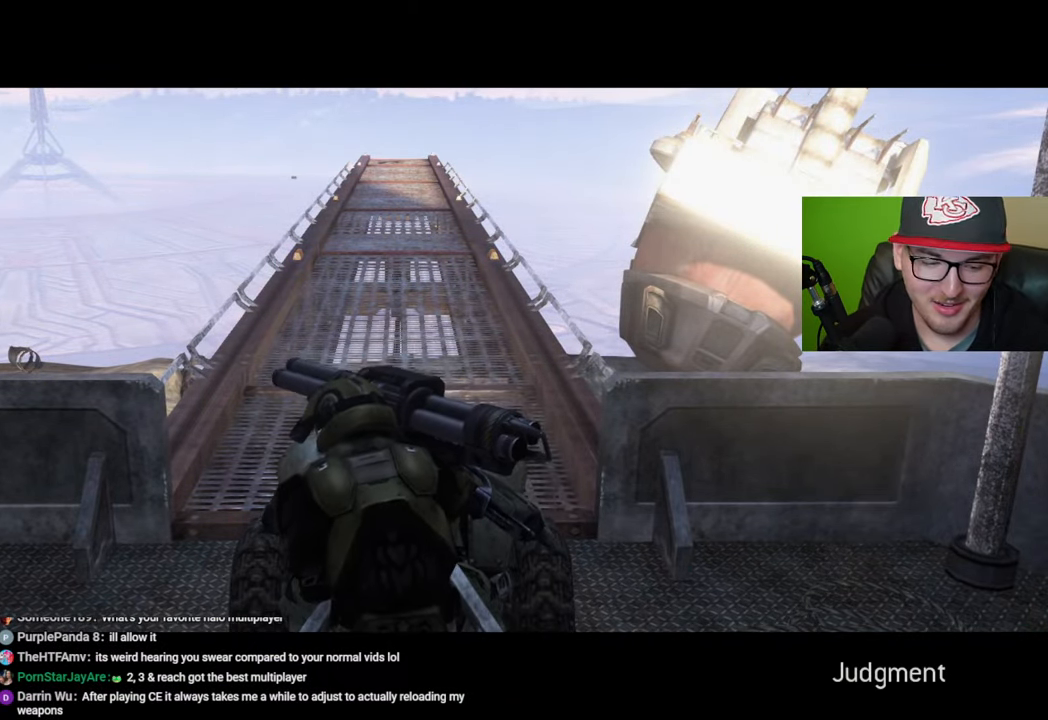
{"buttons": [], "left_stick": "center", "right_stick": "center", "events": []}
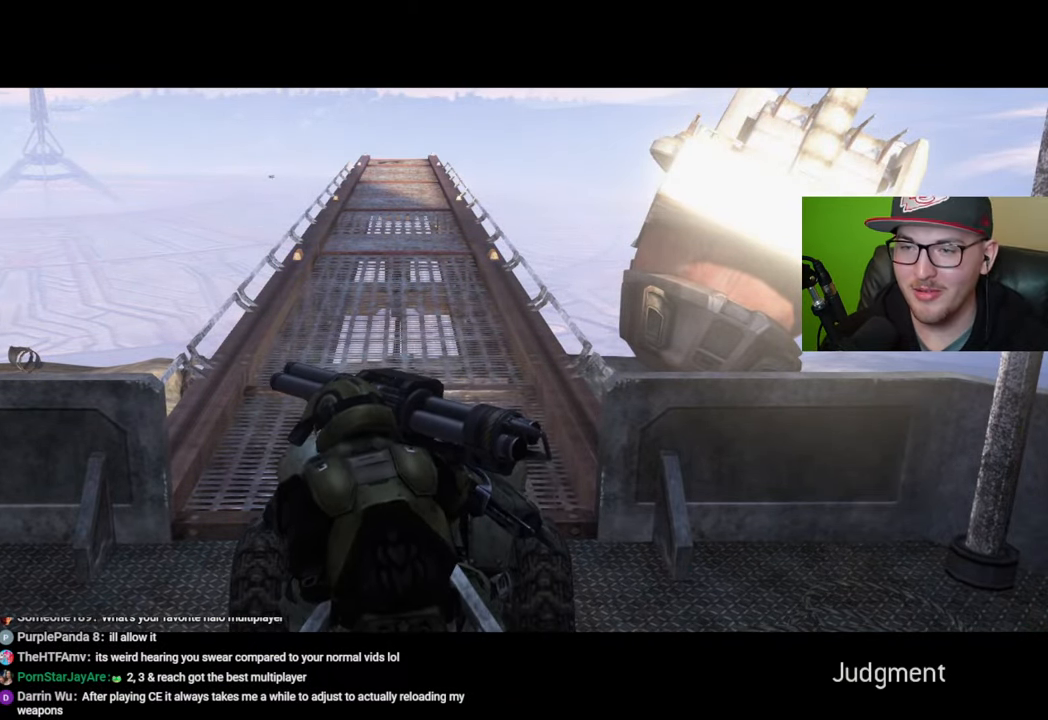
{"buttons": [], "left_stick": "center", "right_stick": "up", "events": [[183, "right_stick", "up"]]}
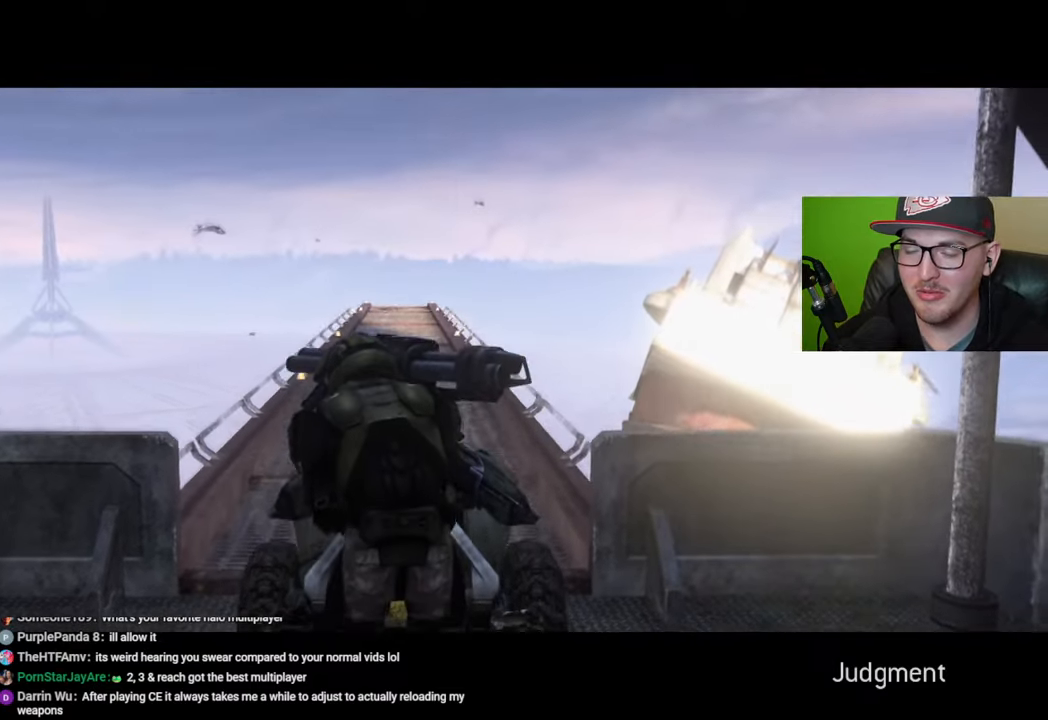
{"buttons": [], "left_stick": "center", "right_stick": "center", "events": [[150, "right_stick", "center"]]}
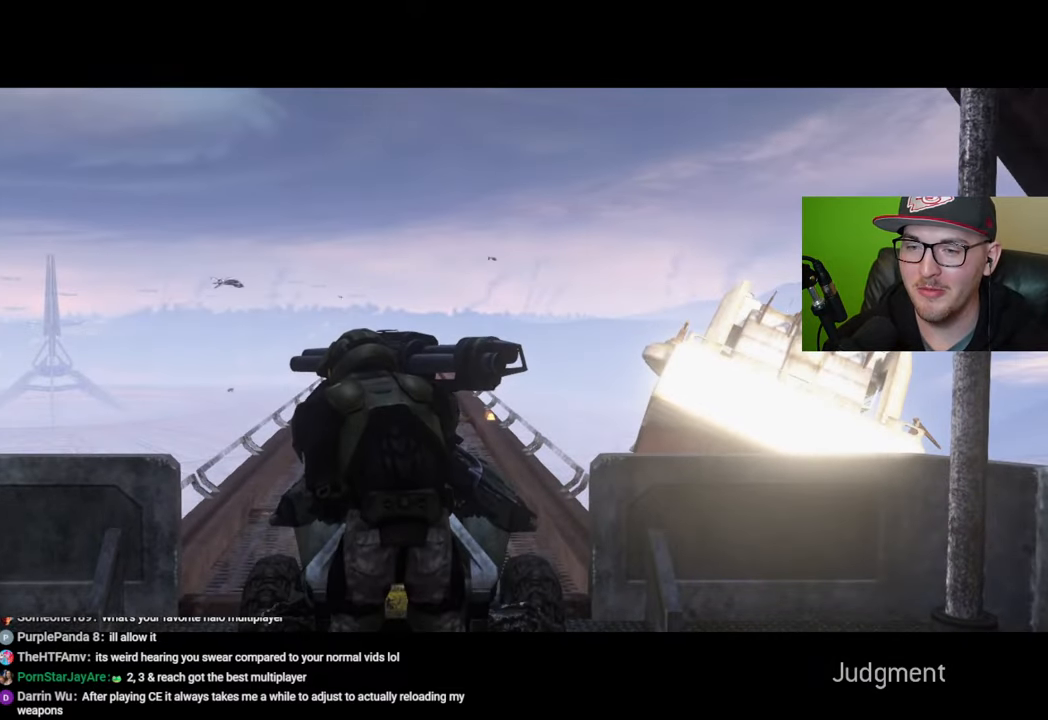
{"buttons": [], "left_stick": "center", "right_stick": "center", "events": []}
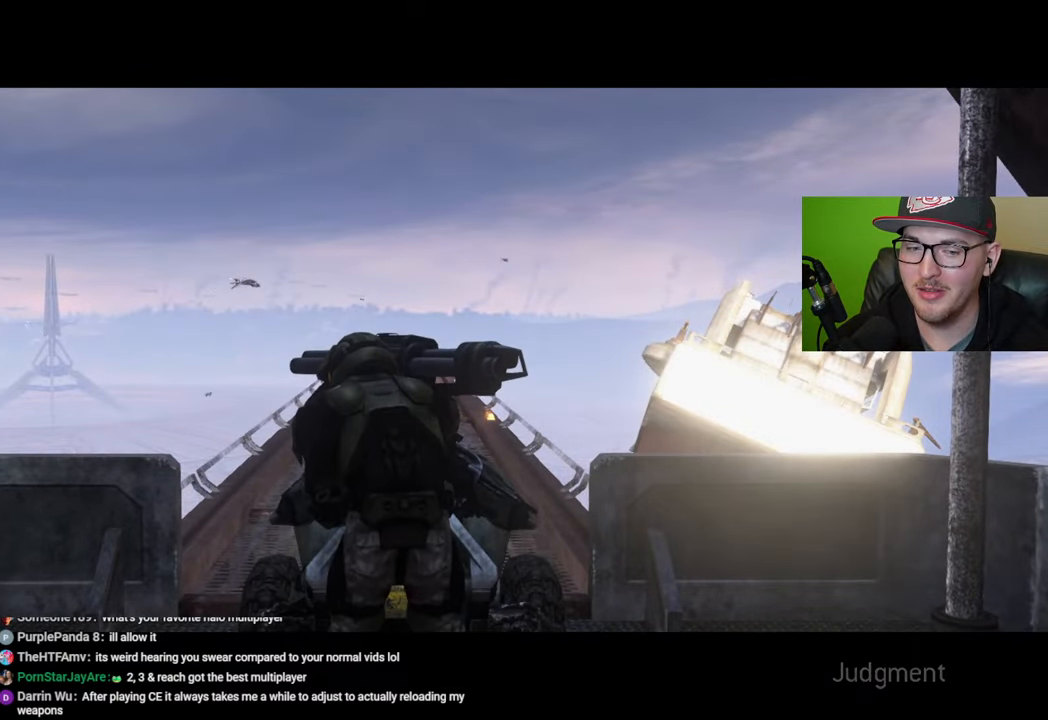
{"buttons": [], "left_stick": "center", "right_stick": "center", "events": []}
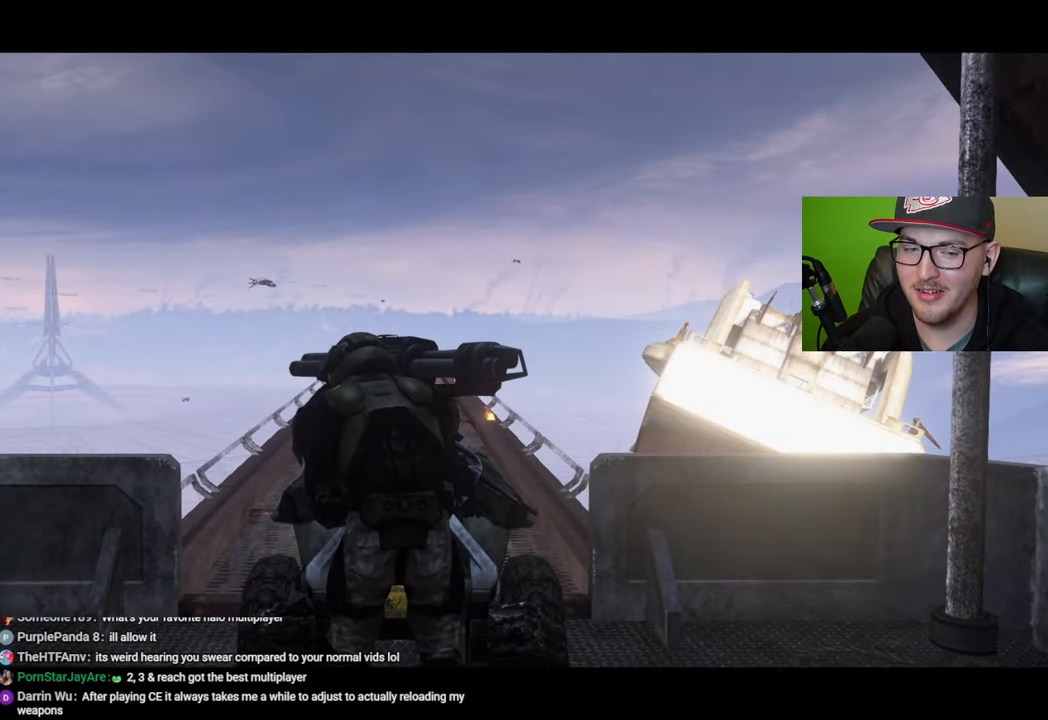
{"buttons": [], "left_stick": "center", "right_stick": "center", "events": []}
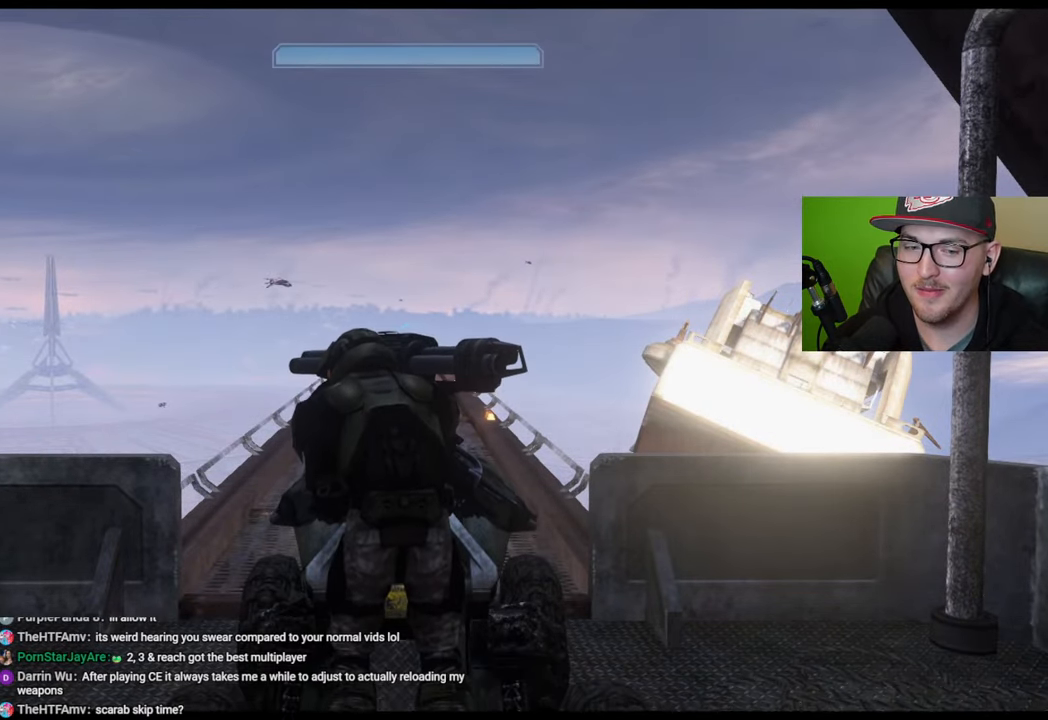
{"buttons": [], "left_stick": "center", "right_stick": "center", "events": []}
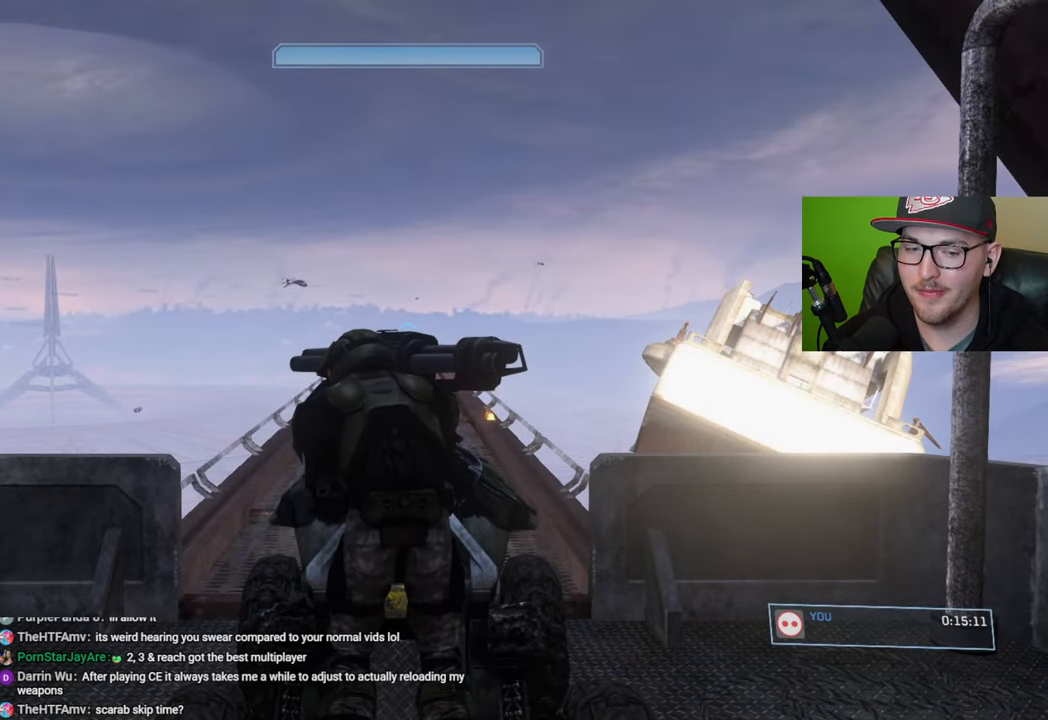
{"buttons": [], "left_stick": "center", "right_stick": "down", "events": [[450, "right_stick", "down"]]}
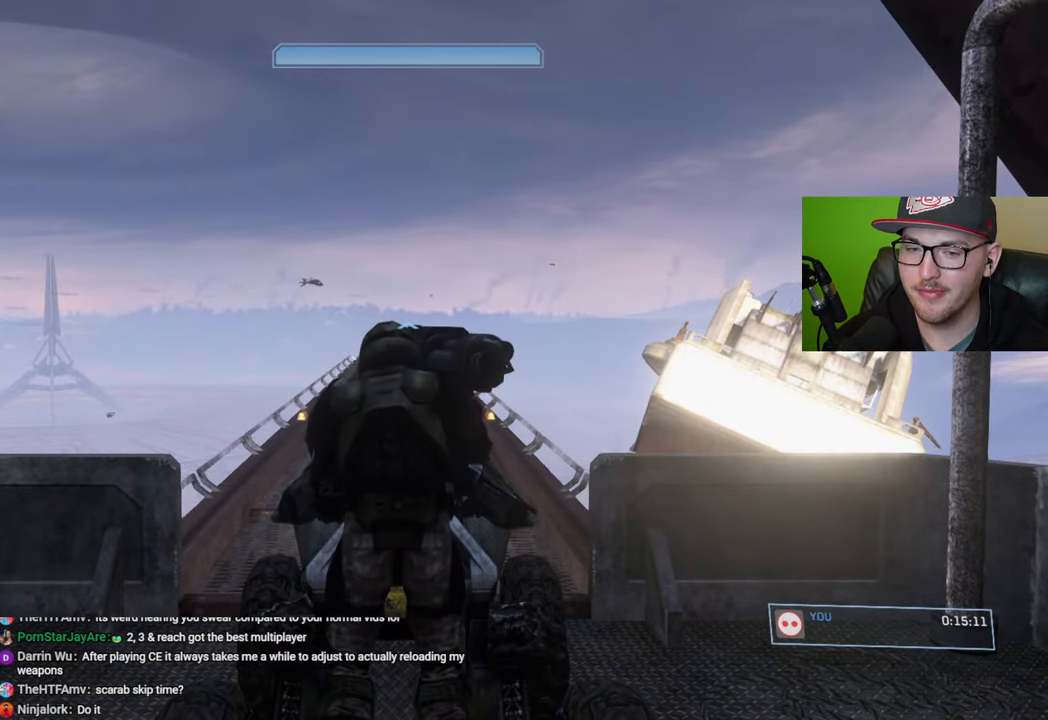
{"buttons": [], "left_stick": "center", "right_stick": "down", "events": []}
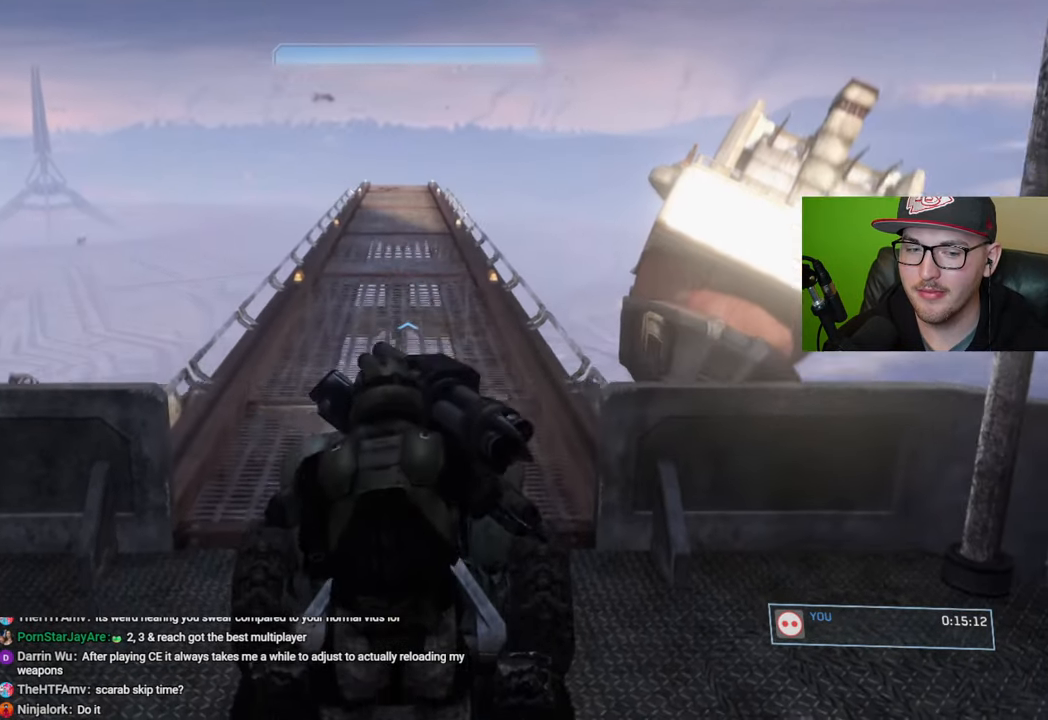
{"buttons": [], "left_stick": "center", "right_stick": "center", "events": [[283, "right_stick", "center"]]}
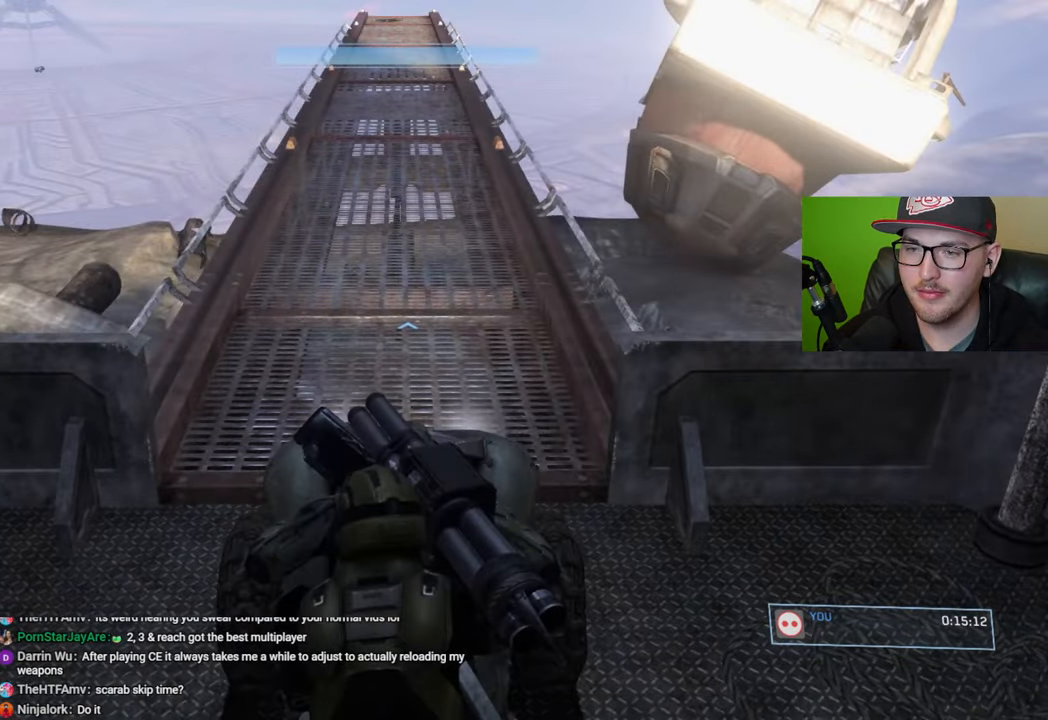
{"buttons": [], "left_stick": "center", "right_stick": "up", "events": [[150, "right_stick", "up"]]}
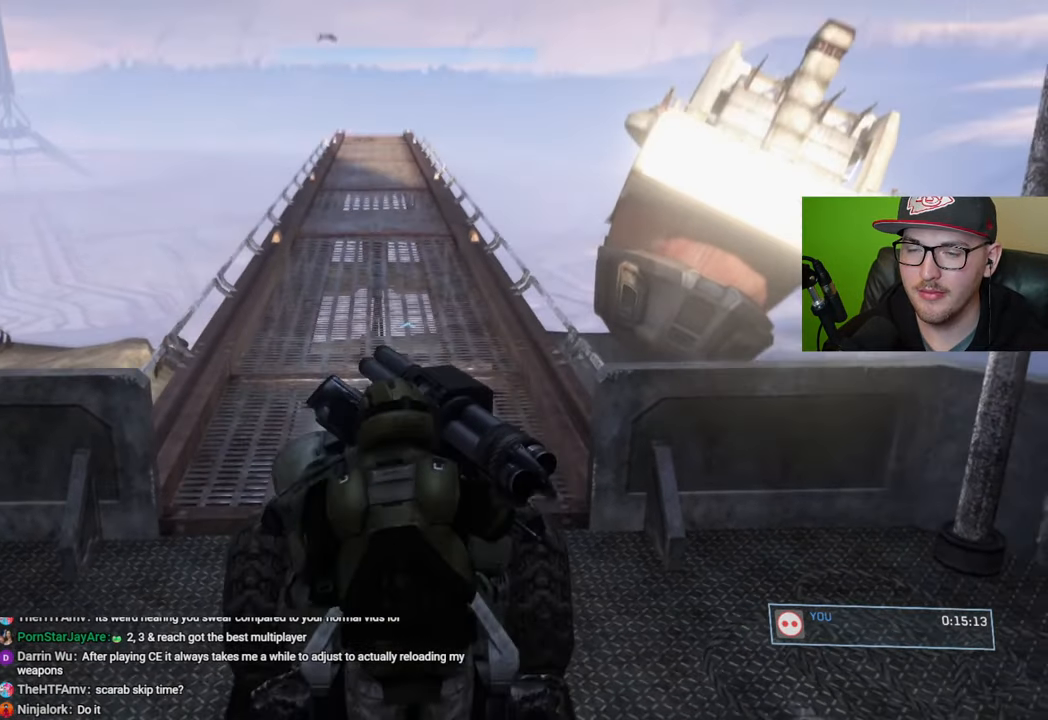
{"buttons": [], "left_stick": "center", "right_stick": "center", "events": [[200, "right_stick", "up-left"], [333, "right_stick", "center"]]}
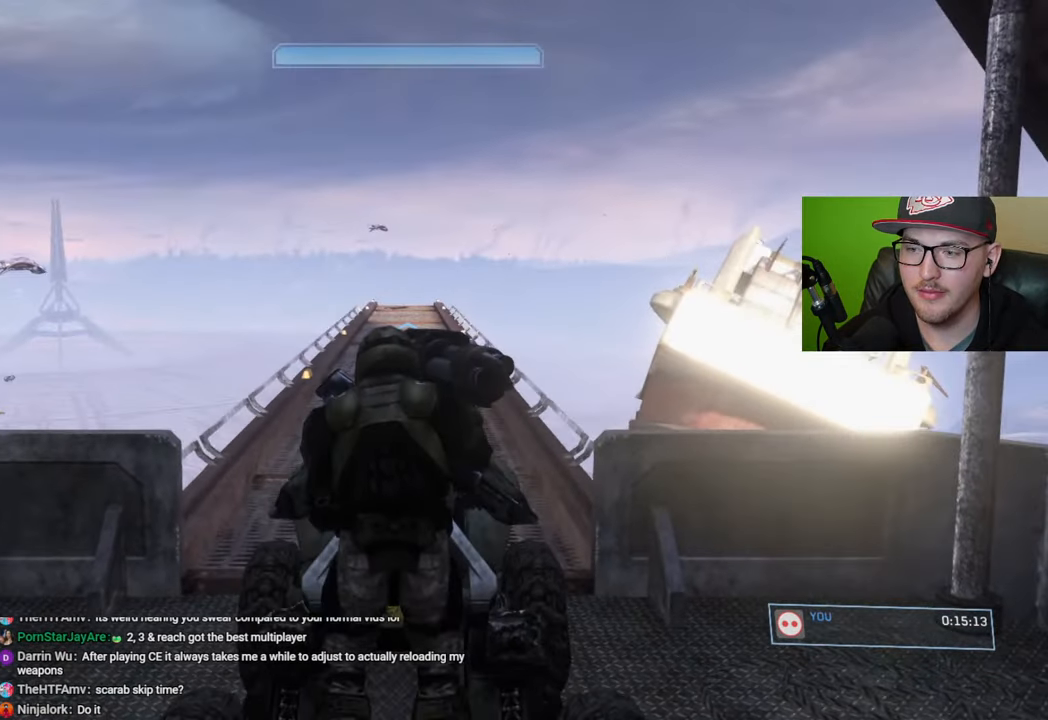
{"buttons": [], "left_stick": "center", "right_stick": "right", "events": [[150, "right_stick", "right"], [283, "right_stick", "center"], [433, "right_stick", "right"]]}
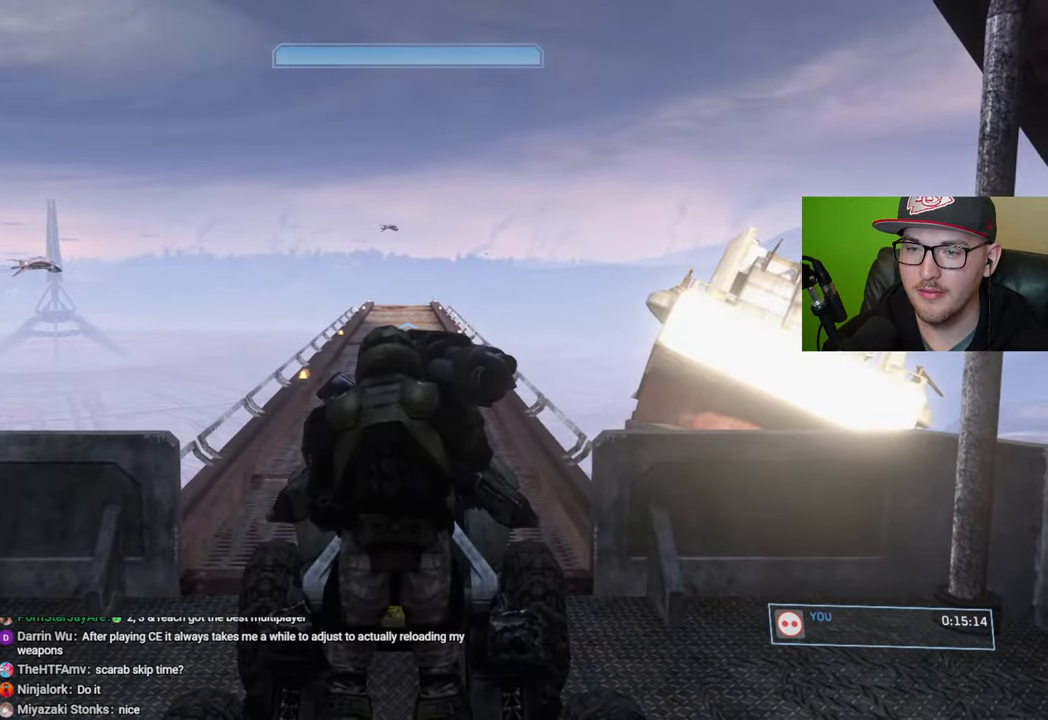
{"buttons": [], "left_stick": "center", "right_stick": "center", "events": [[83, "right_stick", "center"]]}